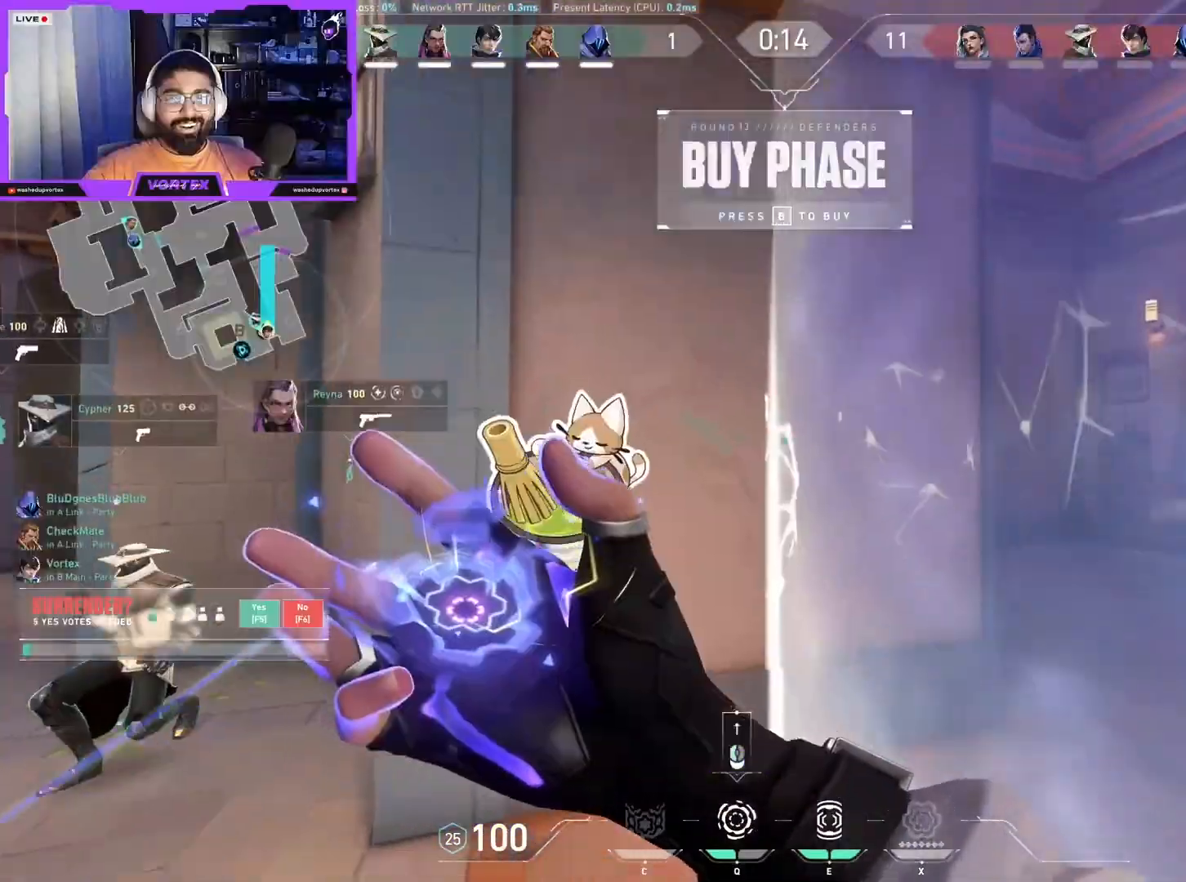
Gameplay with keyboard and mouse; each line is a JSON object with the keys and mouse buttons held at the frame after it. "events" lists presses ("down") and releases ("up") of "1", "2", "3", "4", "5", "a", "alt", "b", "c", "ctrl", "d", "e", "f", "g", "q", "r", "s", "shift", "space", "t", "tab", "tilde", "v", "w", "x", "z", "mouse_left", "mouse_wheel", "mouse_right", "mouse_mb4" and "mouse_mb5" between this image and that frame as [ms after this image, input, new state], when the widget could be followed in between. "mouse_left", "mouse_wheel", "mouse_right", "mouse_mb4", "mouse_mb5" = the "left", "wheel", "right", "mb4", "mb5" buttons of the "mouse" list. No other keys are recorded. "wheel" means that the mouse wheel is clicked or scrolled. Mouse movement is not recorded.
{"keys": ["b"], "mouse": [], "events": [[17, "a", "down"], [167, "a", "up"], [217, "w", "up"], [317, "d", "up"], [367, "a", "down"], [500, "a", "up"], [500, "b", "down"]]}
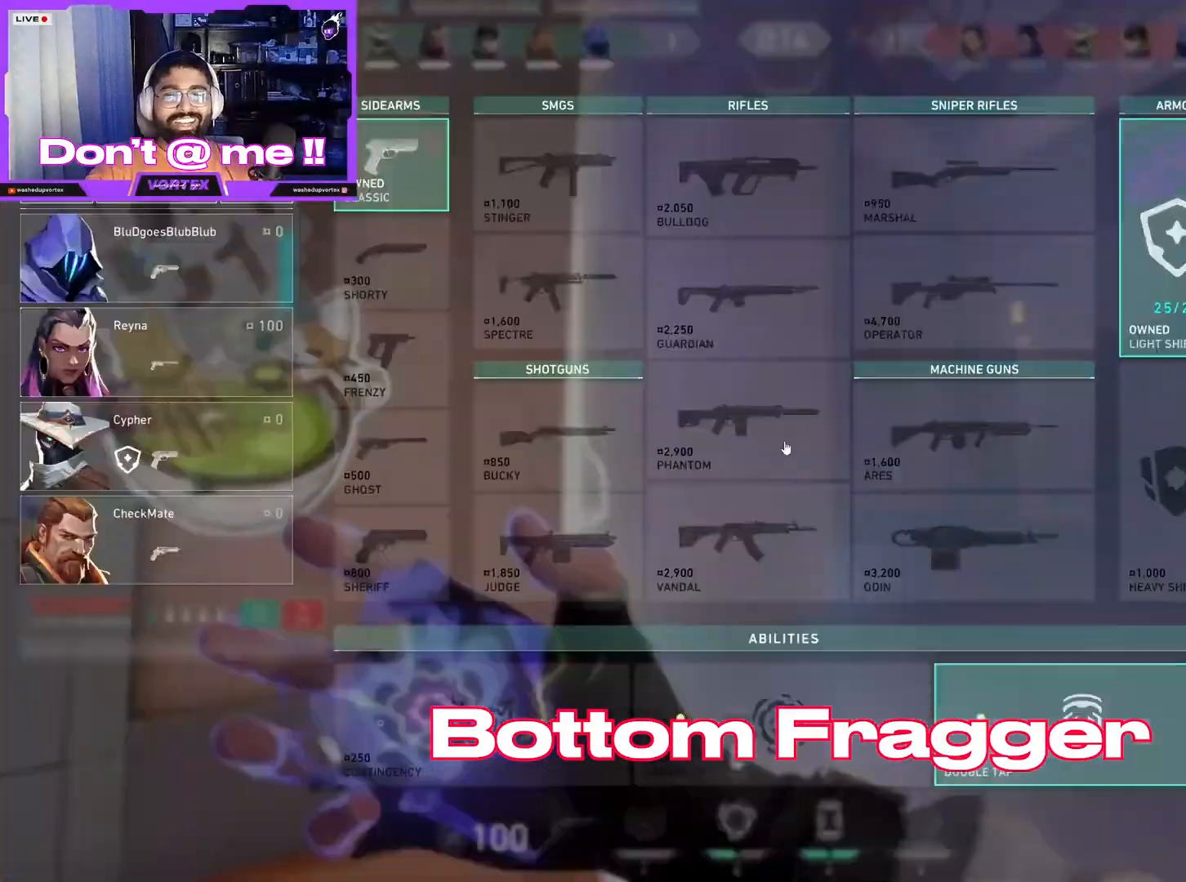
{"keys": [], "mouse": [], "events": [[83, "b", "up"]]}
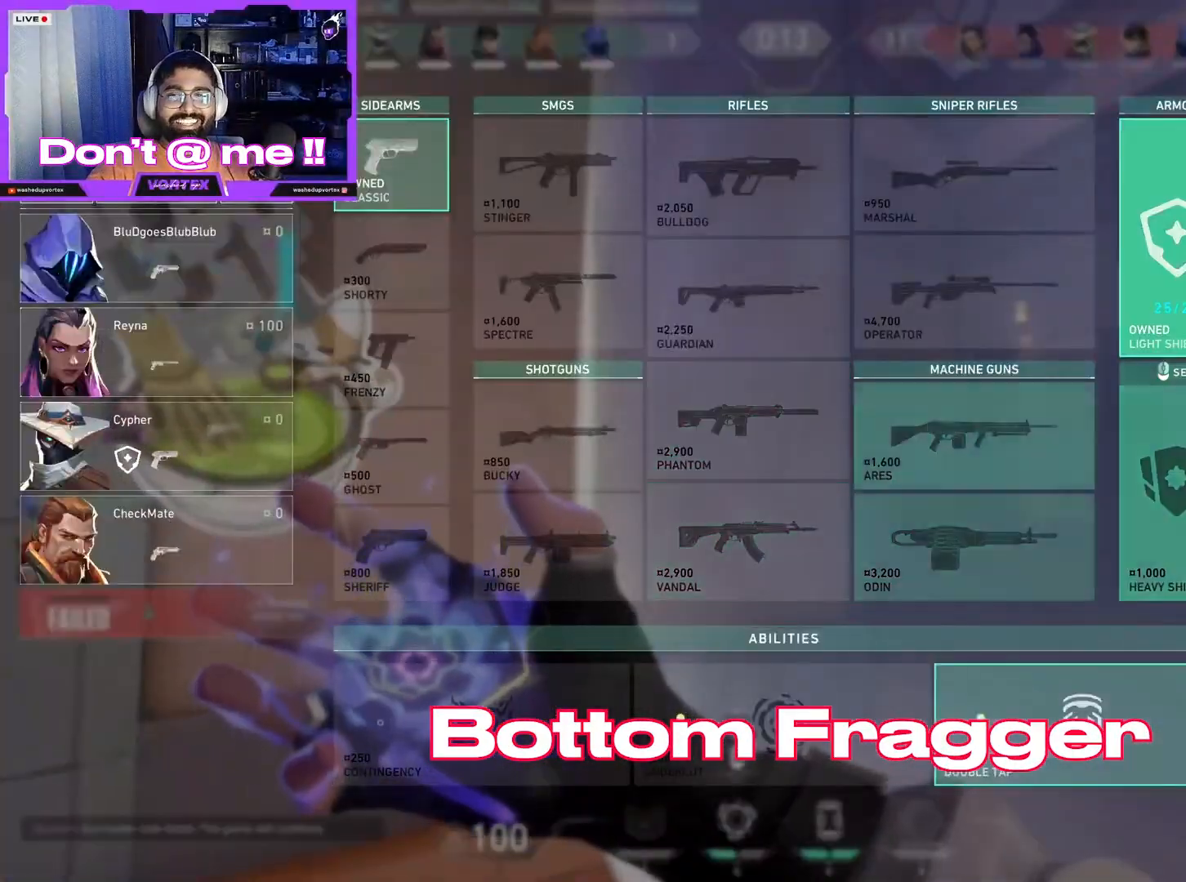
{"keys": [], "mouse": [], "events": [[67, "mouse_right", "down"], [150, "mouse_right", "up"]]}
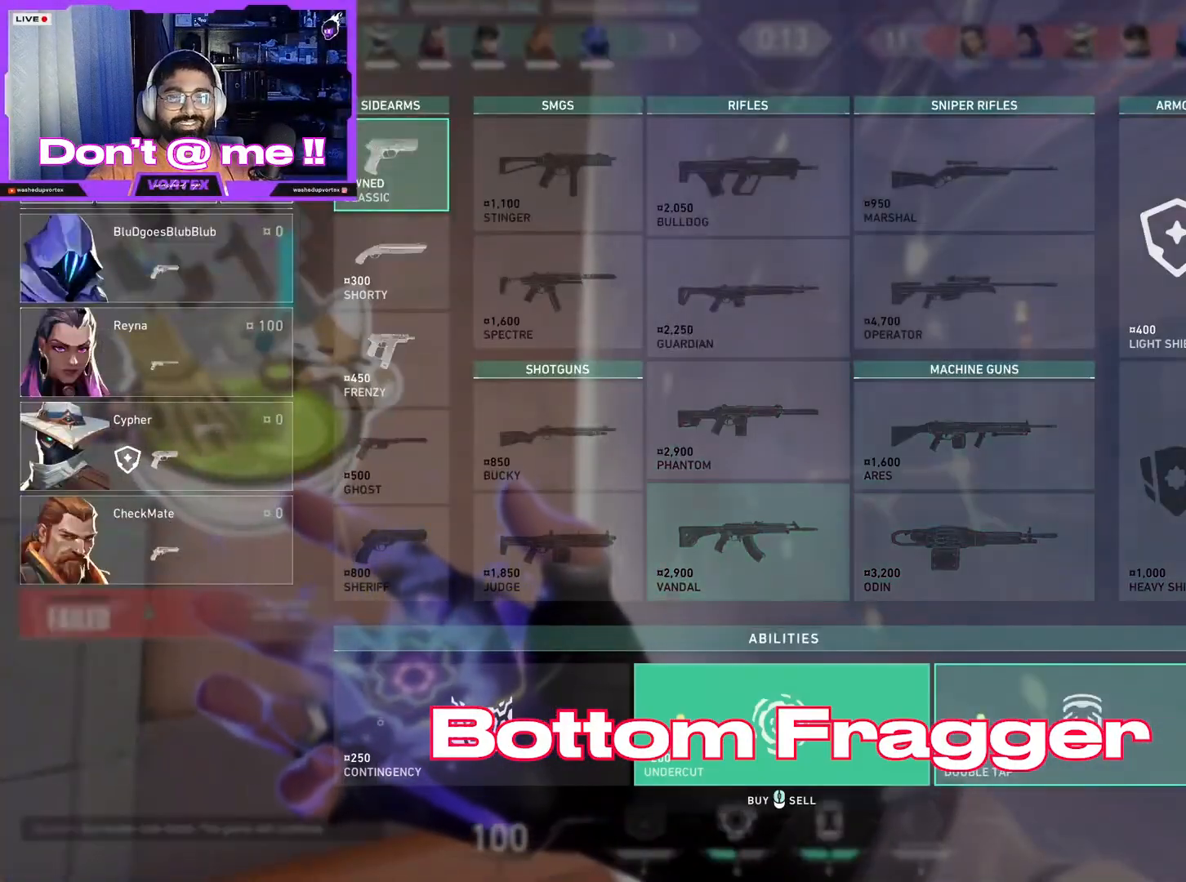
{"keys": [], "mouse": [], "events": []}
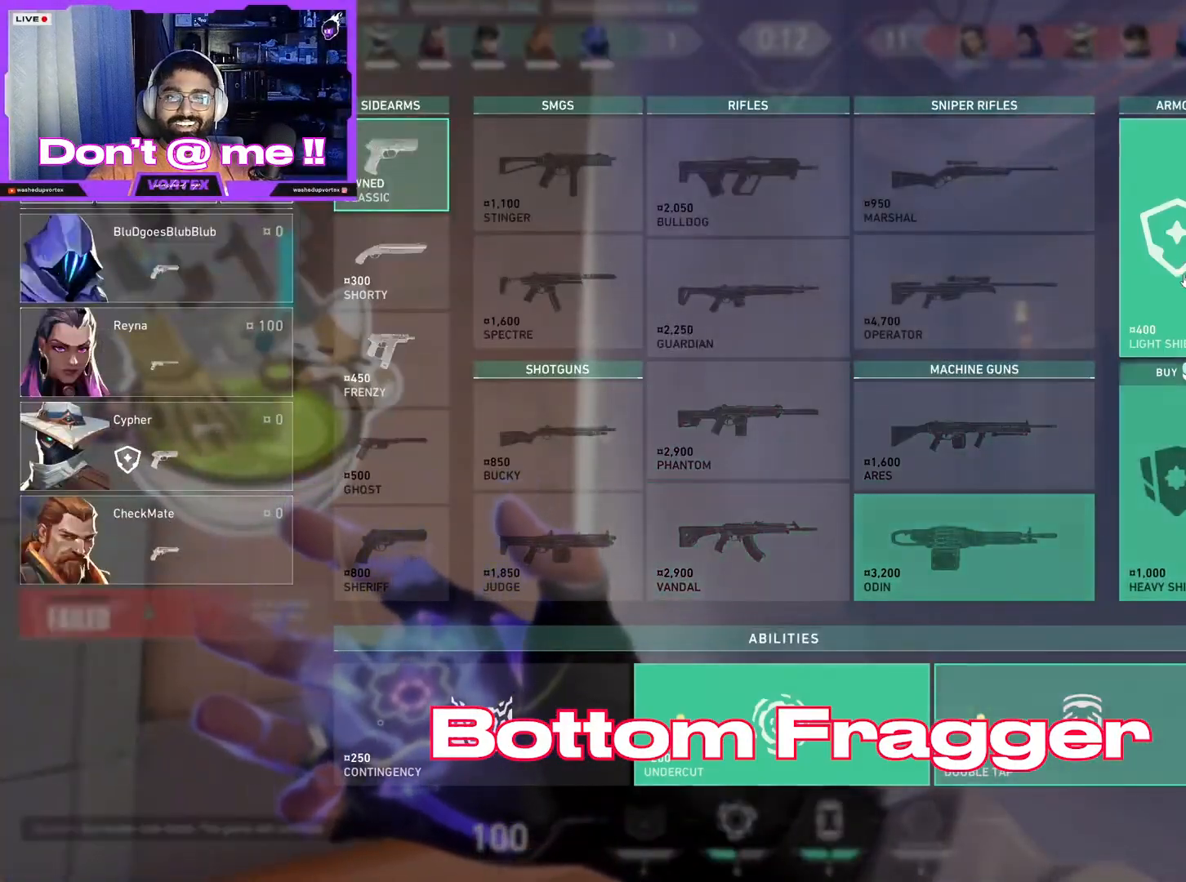
{"keys": [], "mouse": ["right"], "events": [[83, "mouse_left", "down"], [183, "mouse_left", "up"], [467, "mouse_right", "down"]]}
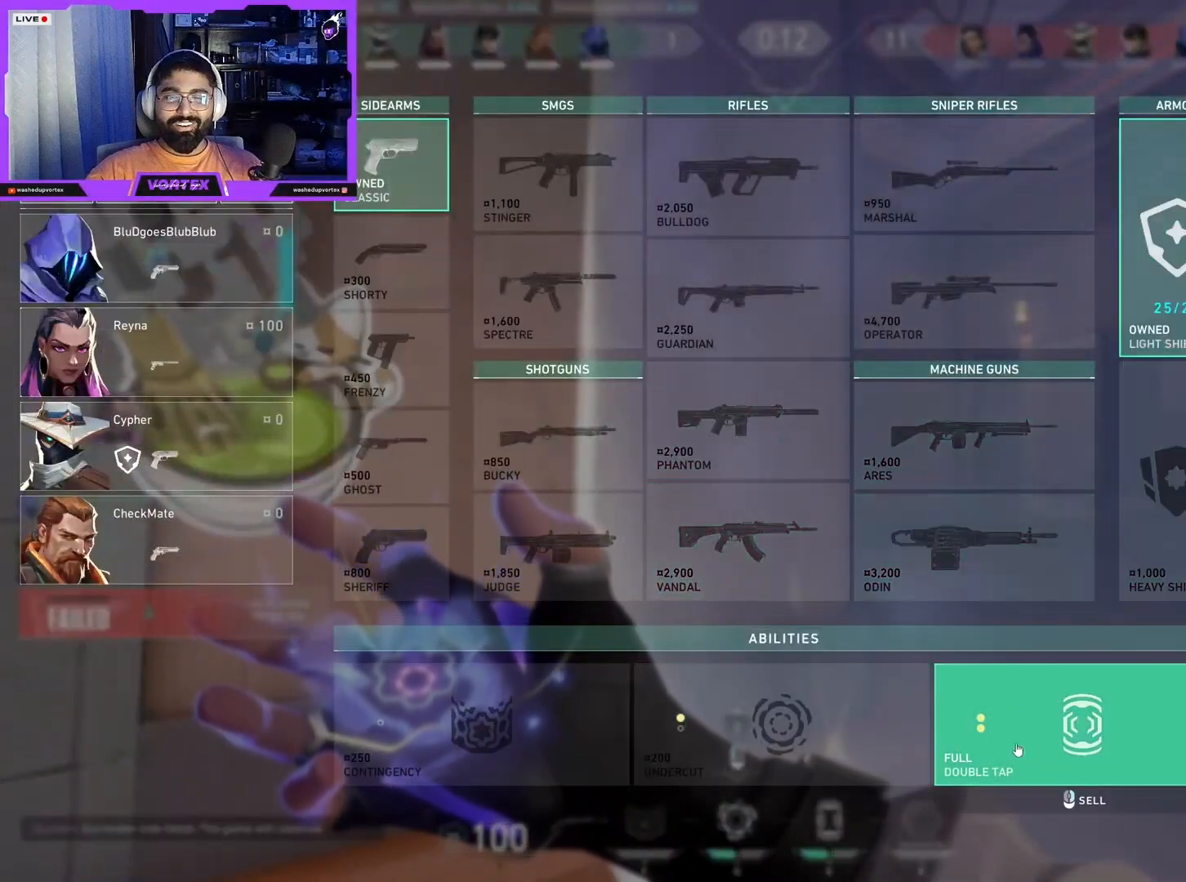
{"keys": [], "mouse": ["left"], "events": [[67, "mouse_right", "up"], [483, "mouse_left", "down"]]}
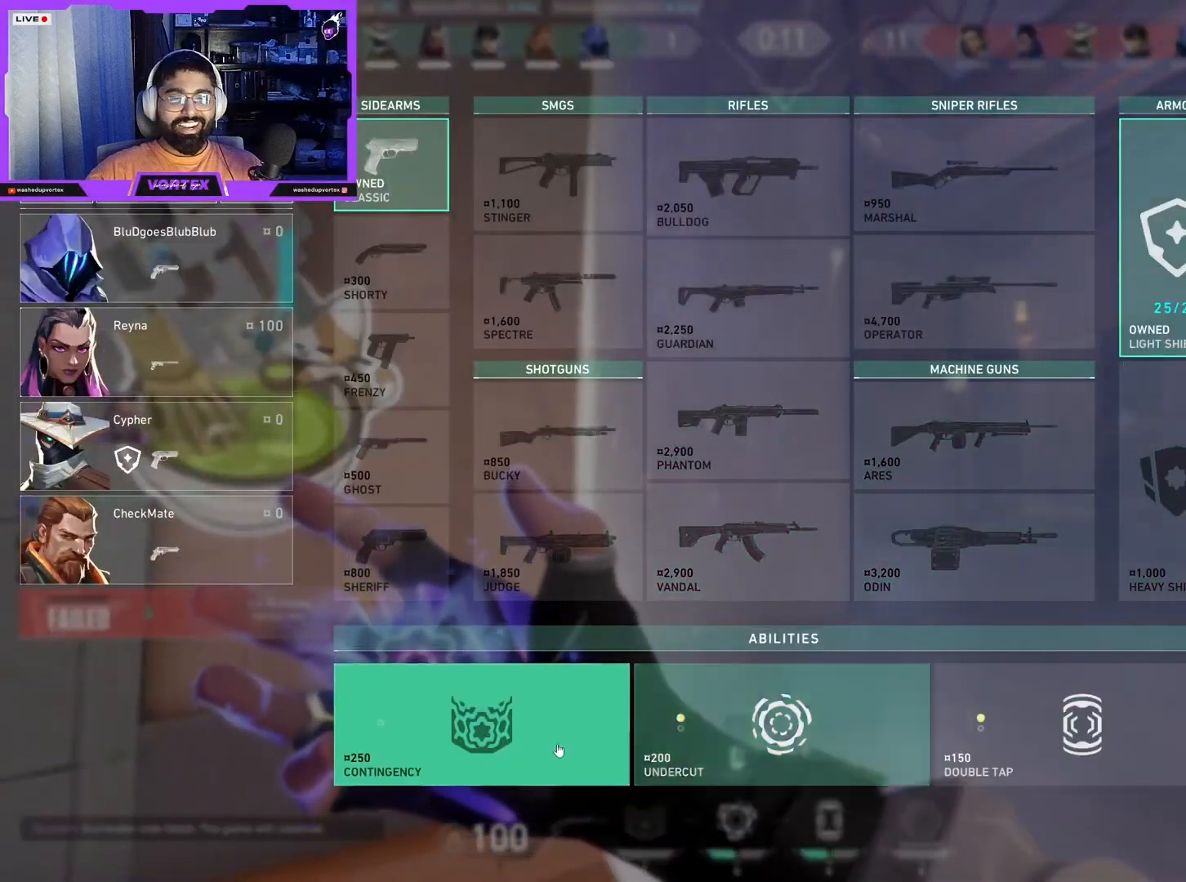
{"keys": [], "mouse": [], "events": [[33, "mouse_left", "up"]]}
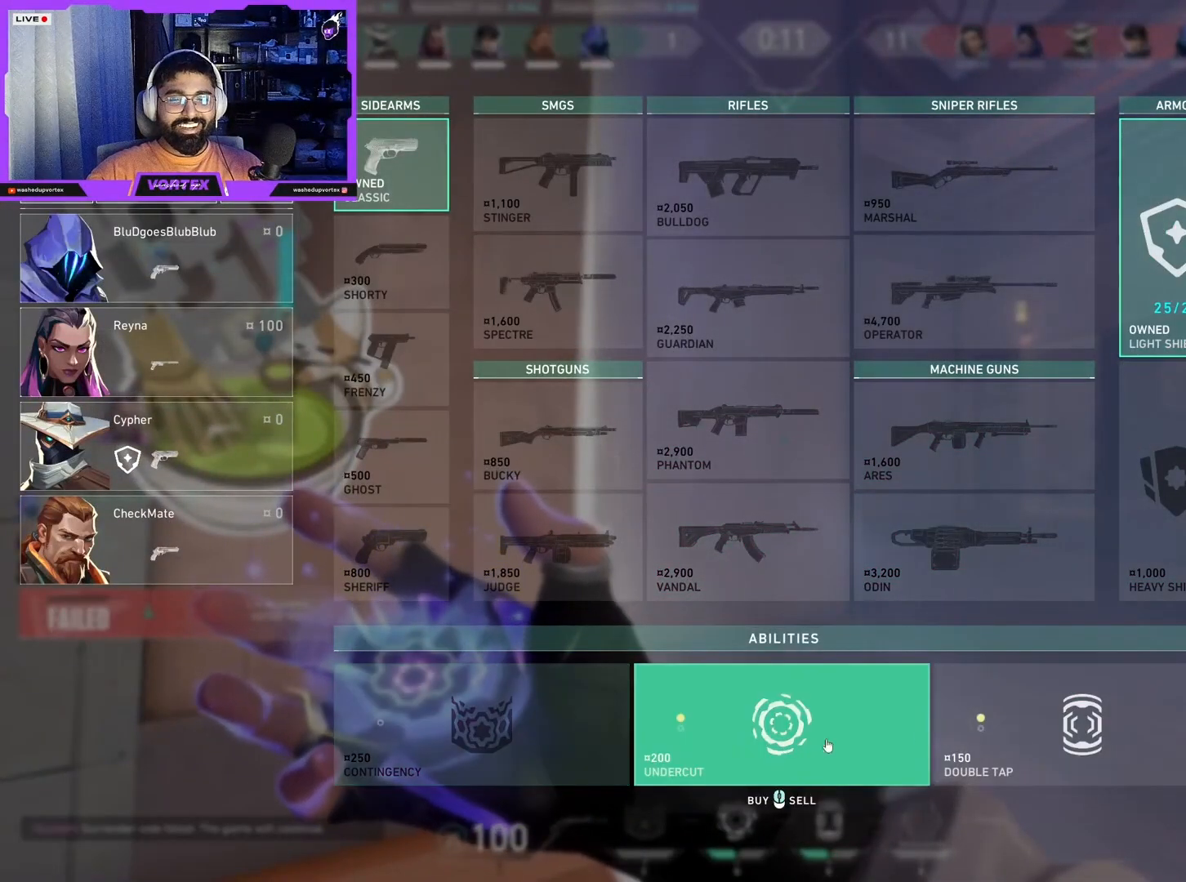
{"keys": [], "mouse": [], "events": [[133, "mouse_right", "down"], [233, "mouse_right", "up"]]}
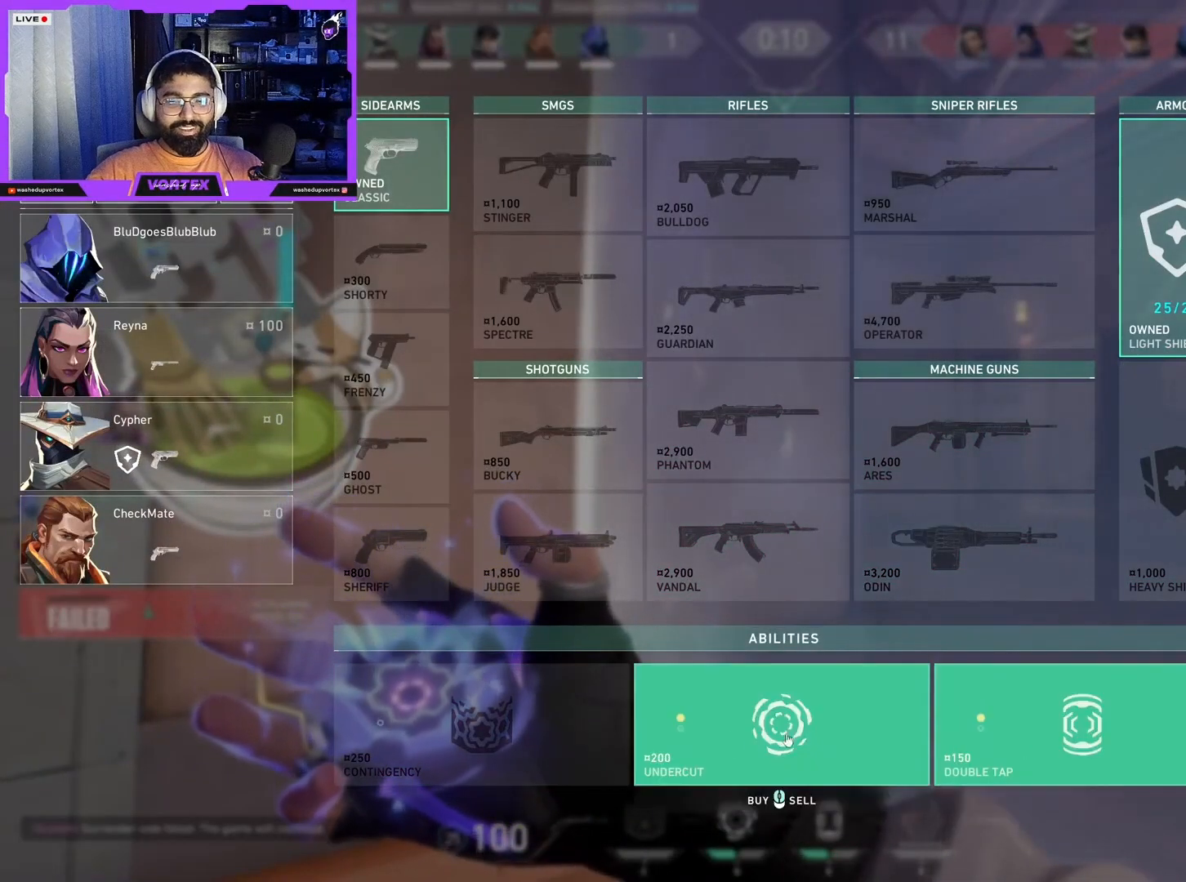
{"keys": [], "mouse": [], "events": []}
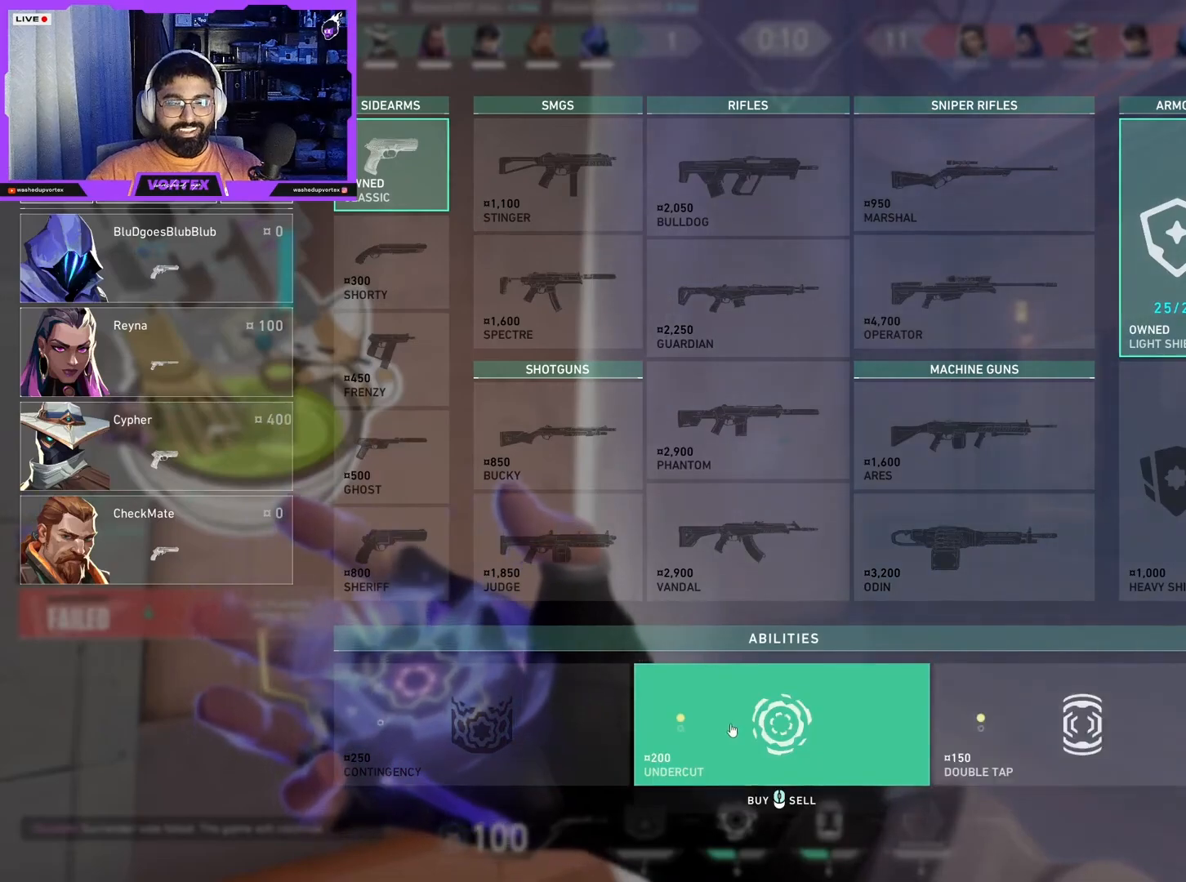
{"keys": [], "mouse": [], "events": []}
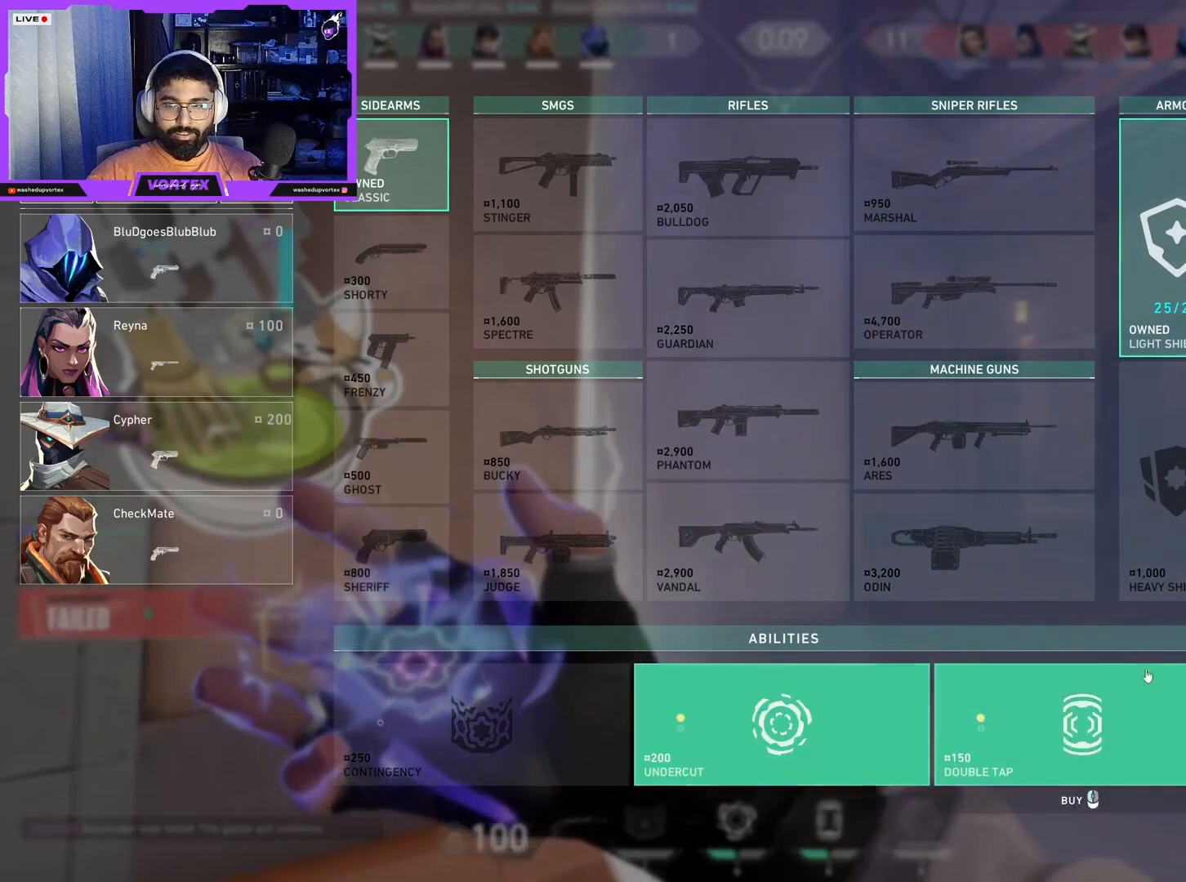
{"keys": [], "mouse": [], "events": [[183, "mouse_left", "down"], [233, "mouse_left", "up"]]}
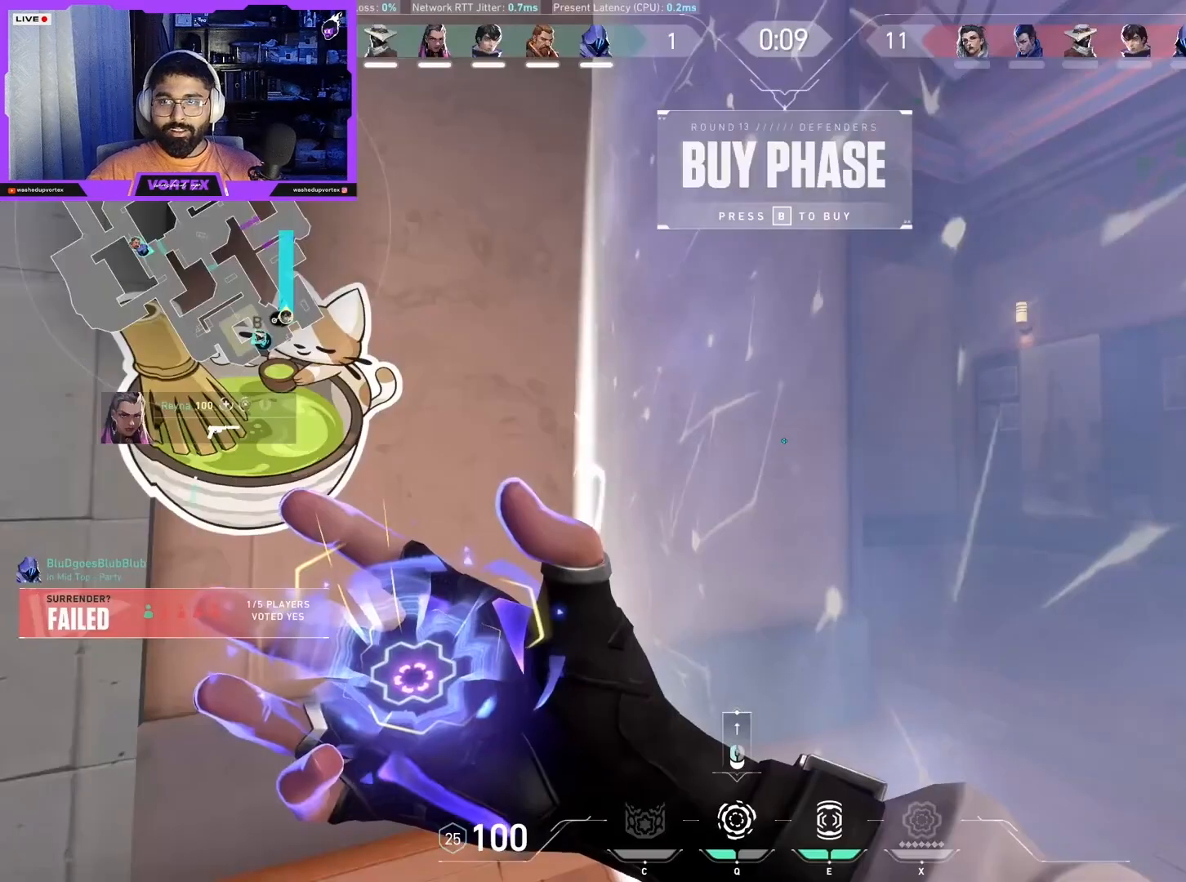
{"keys": ["a", "w"], "mouse": [], "events": [[250, "d", "down"], [483, "a", "down"], [483, "d", "up"], [483, "w", "down"]]}
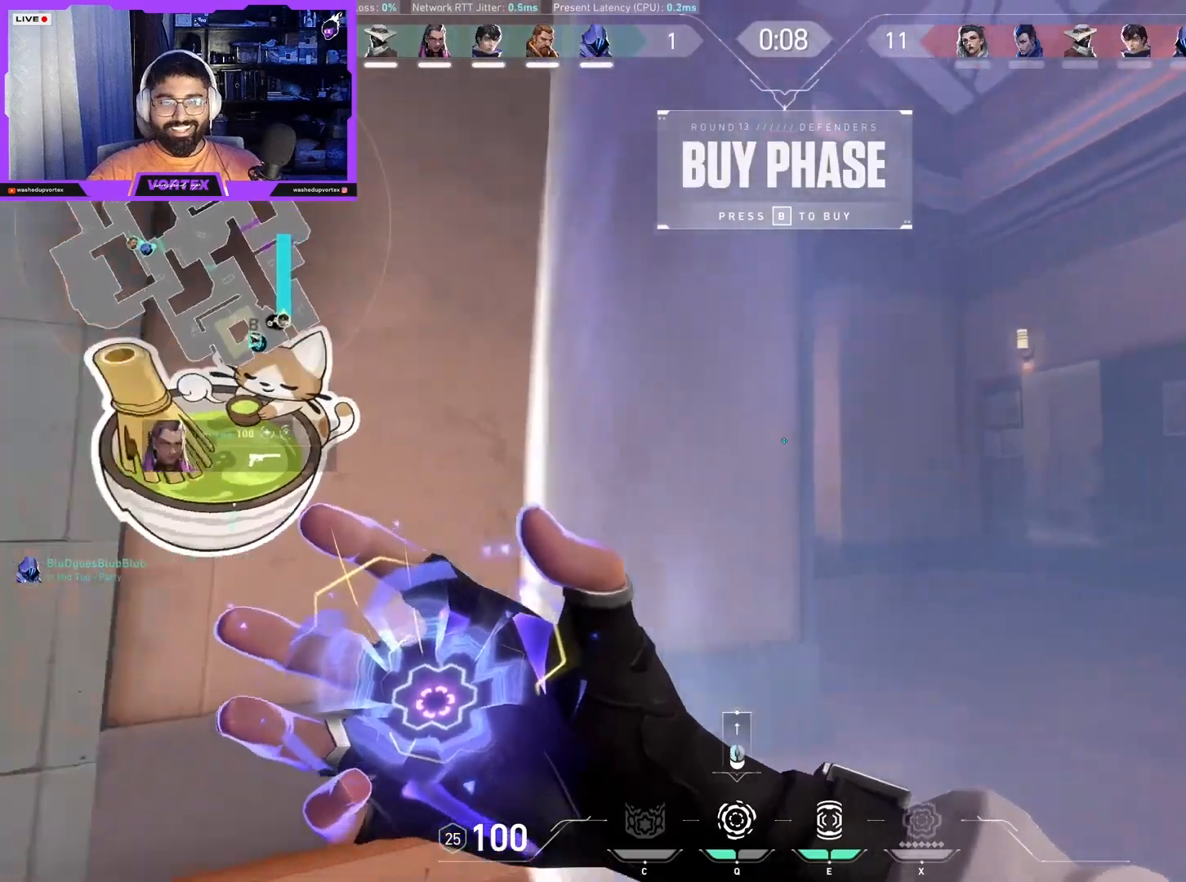
{"keys": ["w"], "mouse": [], "events": [[83, "w", "up"], [133, "a", "up"], [317, "w", "down"], [367, "a", "down"], [500, "a", "up"]]}
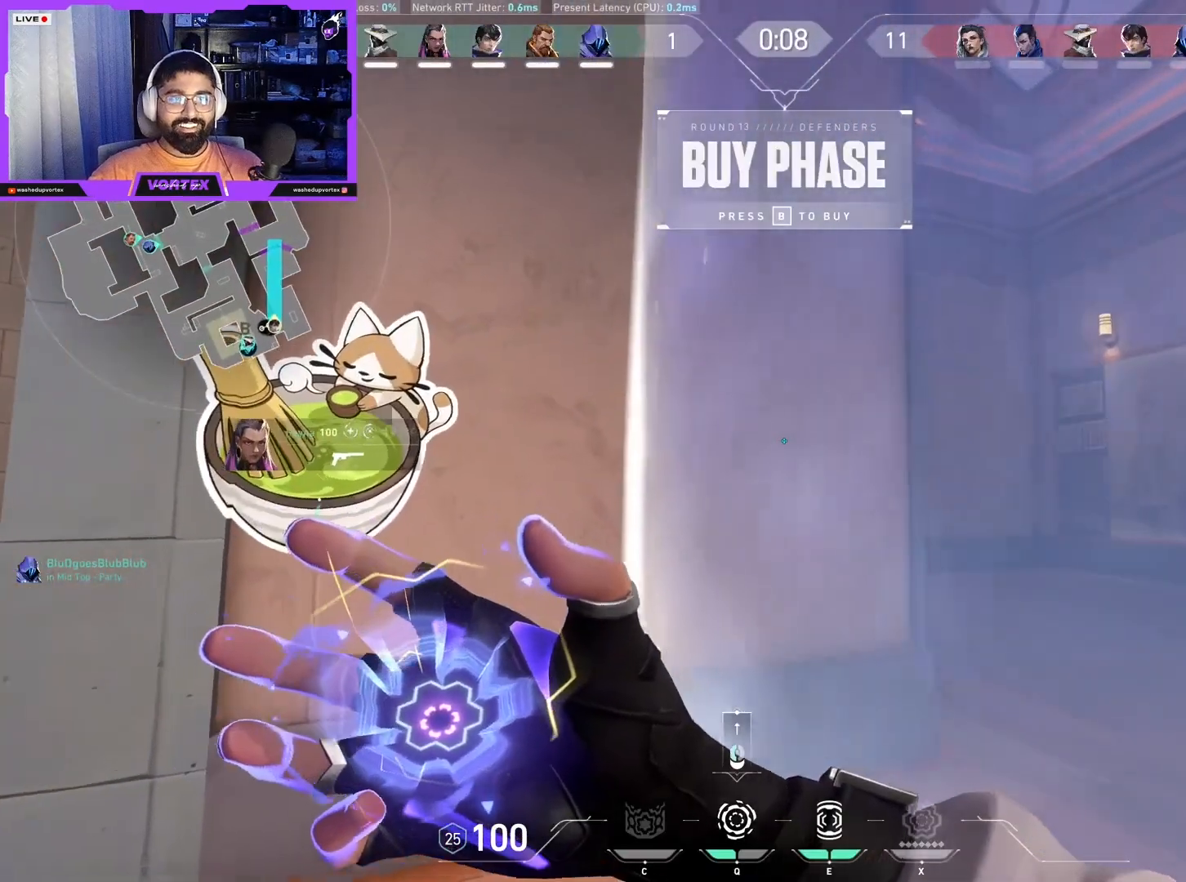
{"keys": ["ctrl", "w"], "mouse": [], "events": [[50, "w", "up"], [133, "ctrl", "down"], [133, "r", "down"], [133, "w", "down"], [150, "r", "up"], [283, "a", "down"], [467, "a", "up"]]}
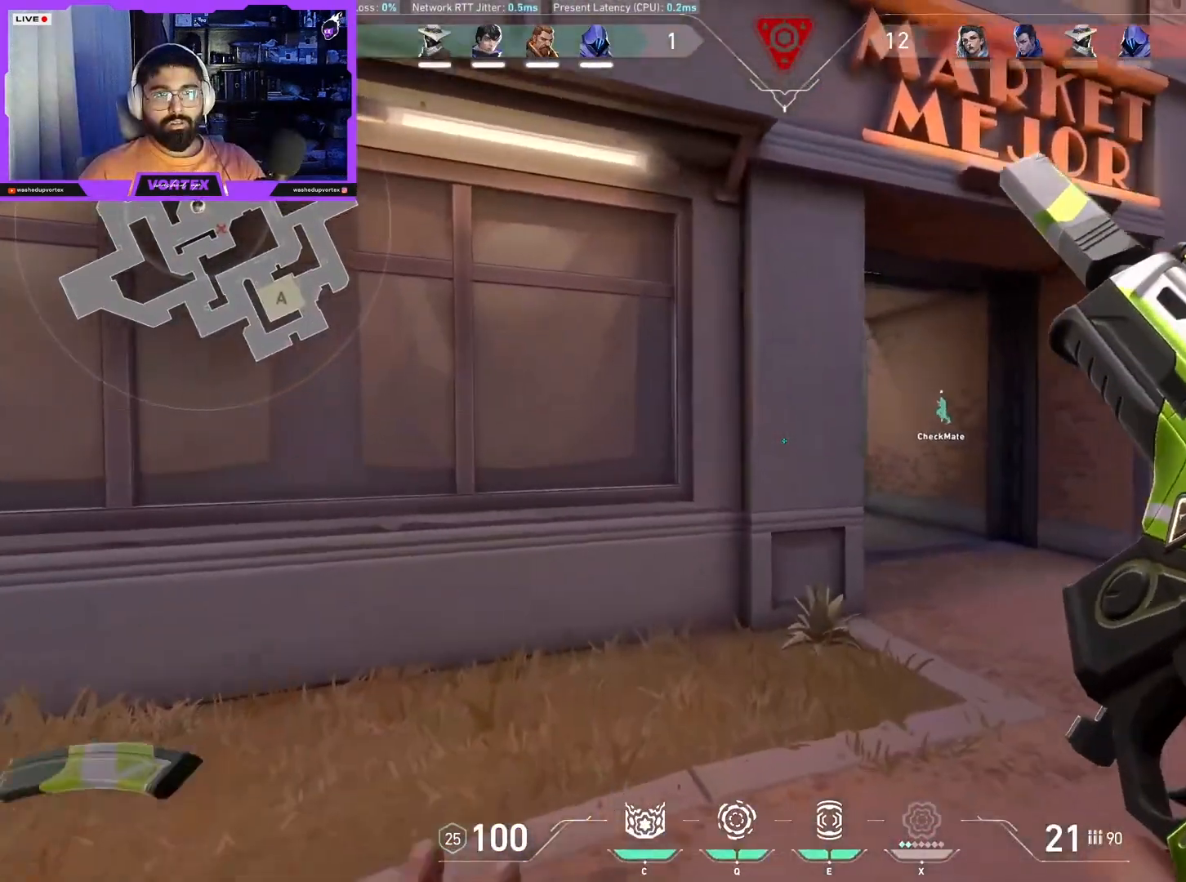
{"keys": ["4", "a", "ctrl", "w"], "mouse": [], "events": [[133, "a", "down"], [167, "a", "up"], [217, "d", "down"], [267, "ctrl", "up"], [400, "a", "down"], [400, "ctrl", "down"], [500, "4", "down"], [500, "d", "up"]]}
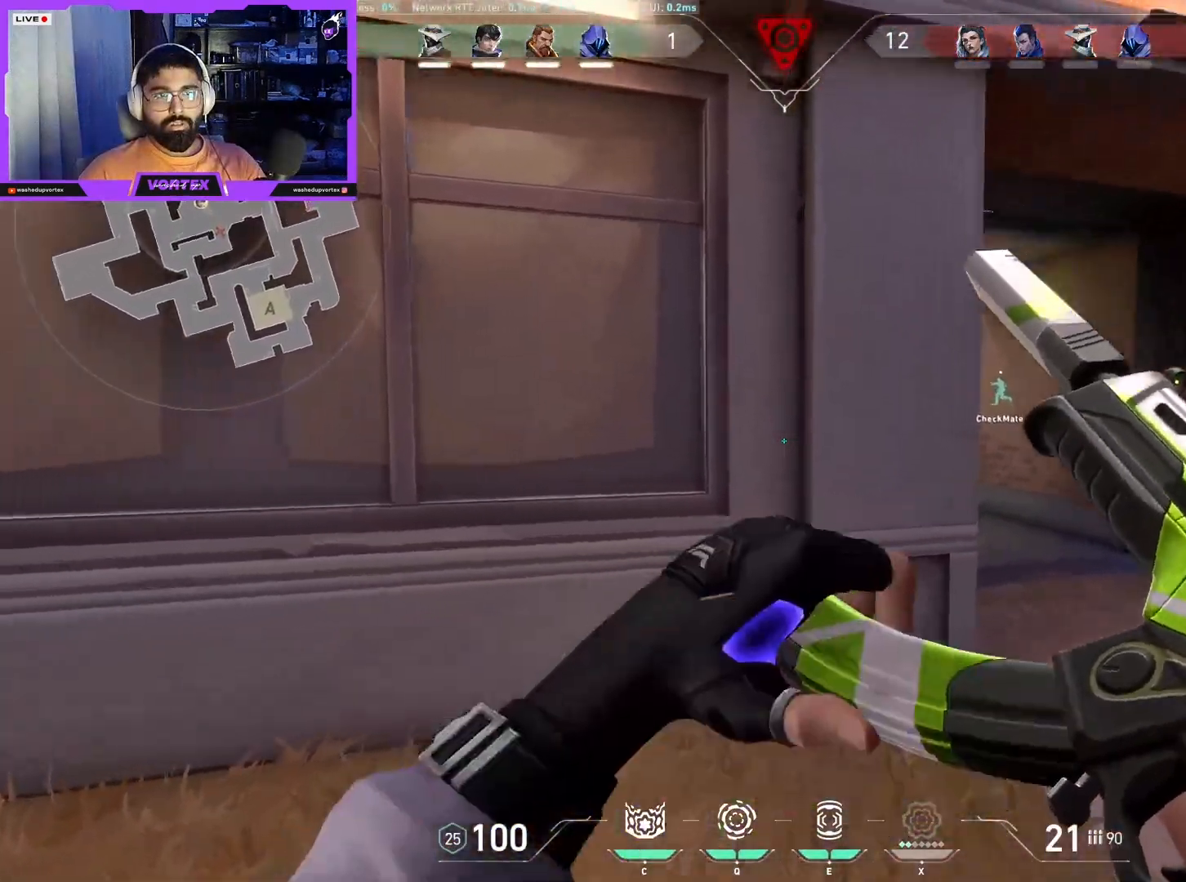
{"keys": ["a", "q", "w"], "mouse": [], "events": [[50, "4", "up"], [83, "ctrl", "up"], [117, "d", "down"], [133, "a", "up"], [367, "a", "down"], [367, "q", "down"], [417, "d", "up"]]}
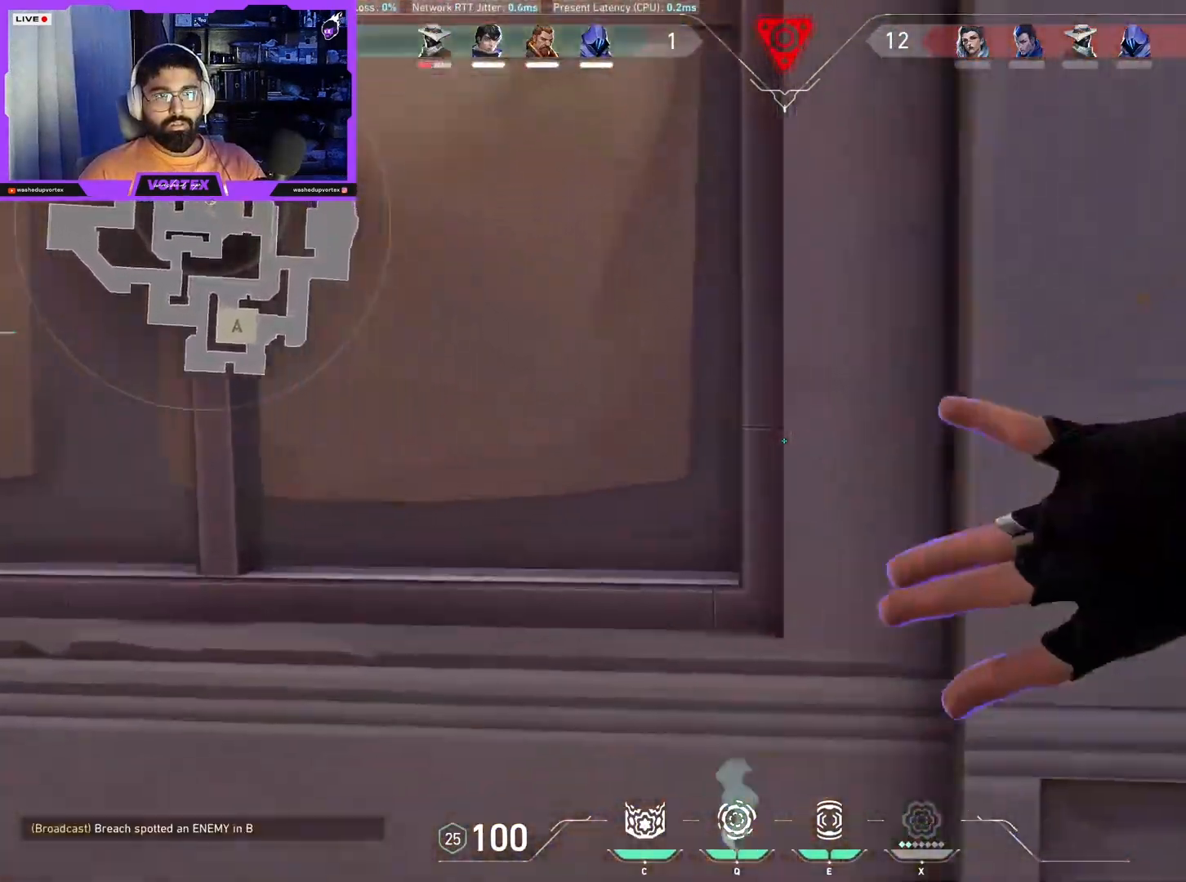
{"keys": ["a", "w"], "mouse": [], "events": [[17, "q", "up"], [100, "d", "down"], [150, "a", "up"], [150, "w", "up"], [250, "a", "down"], [250, "d", "up"], [333, "a", "up"], [433, "a", "down"], [483, "w", "down"]]}
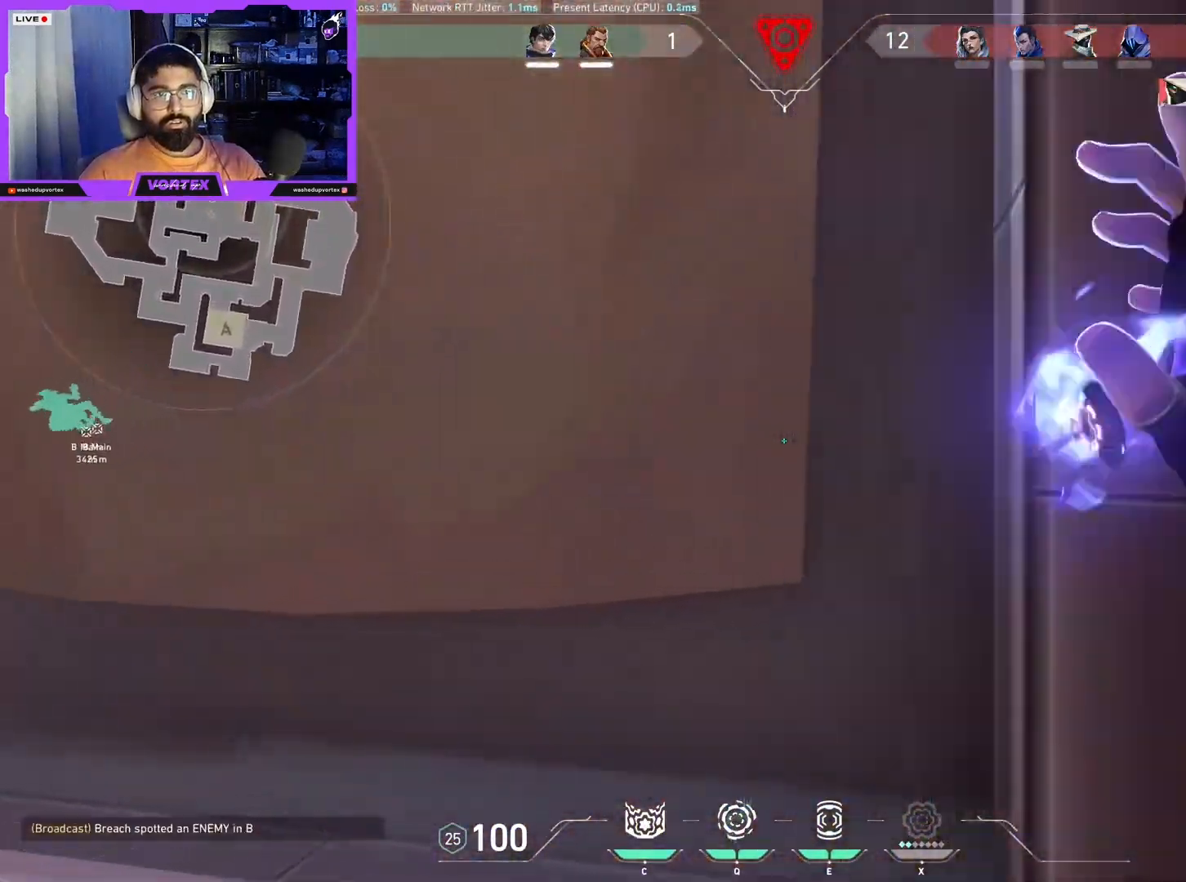
{"keys": [], "mouse": [], "events": [[217, "a", "up"], [317, "w", "up"]]}
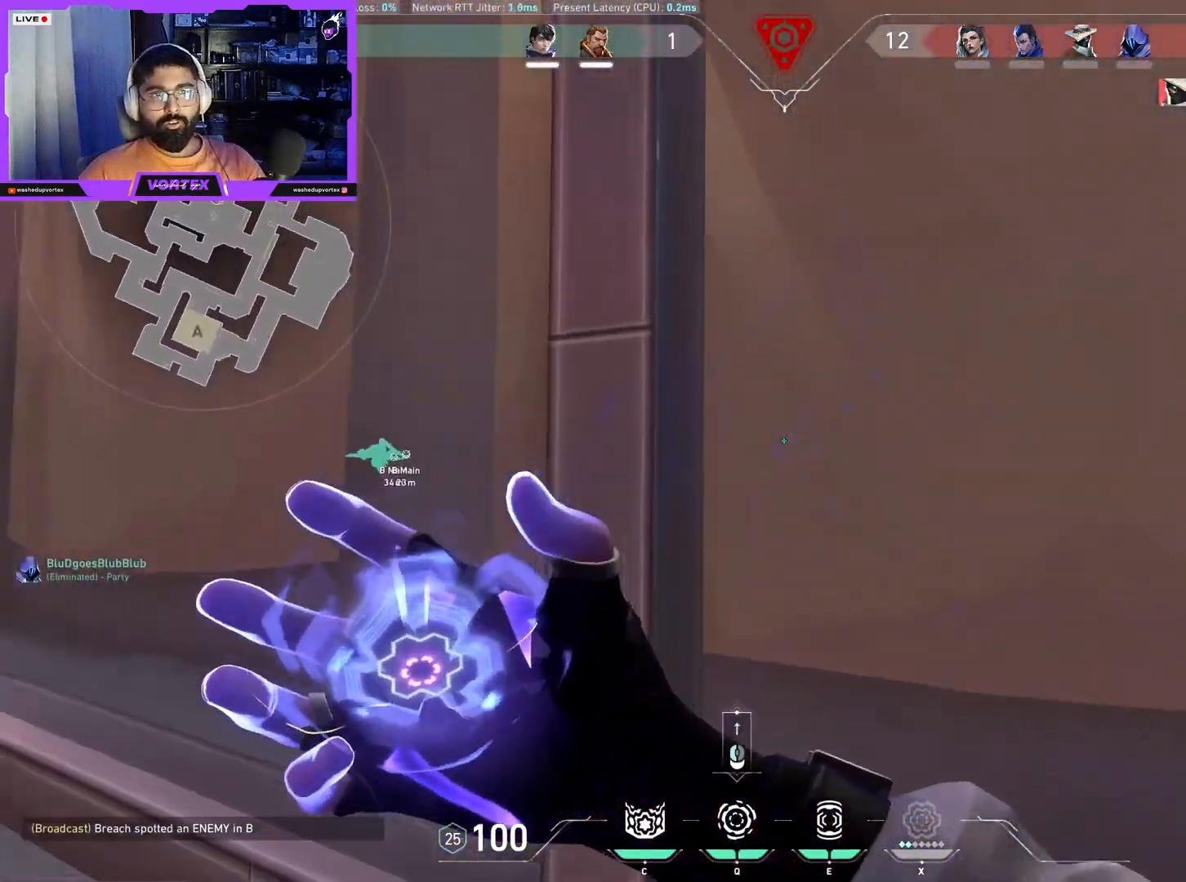
{"keys": ["d"], "mouse": ["left"], "events": [[233, "d", "down"], [417, "mouse_left", "down"]]}
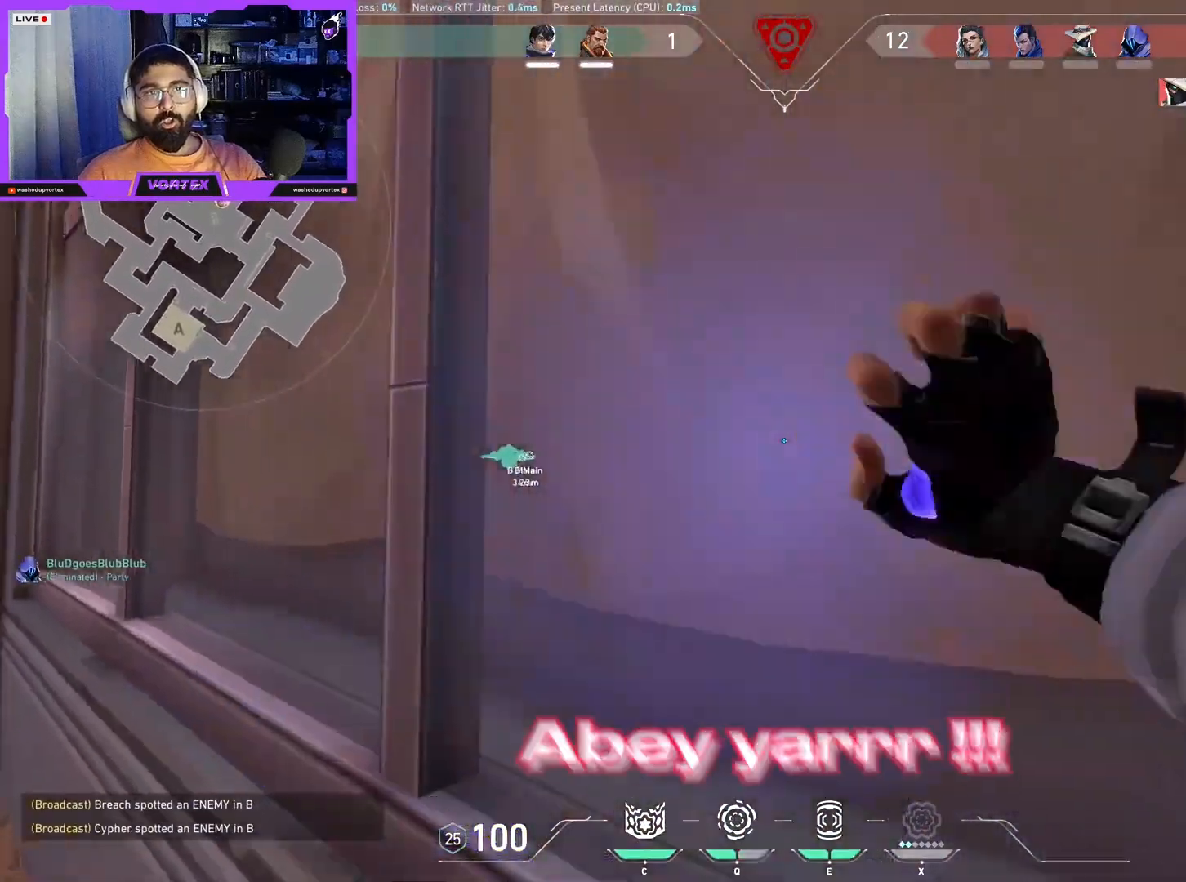
{"keys": ["d", "w"], "mouse": [], "events": [[100, "mouse_left", "up"], [300, "w", "down"], [350, "mouse_wheel", "down"], [483, "mouse_wheel", "up"]]}